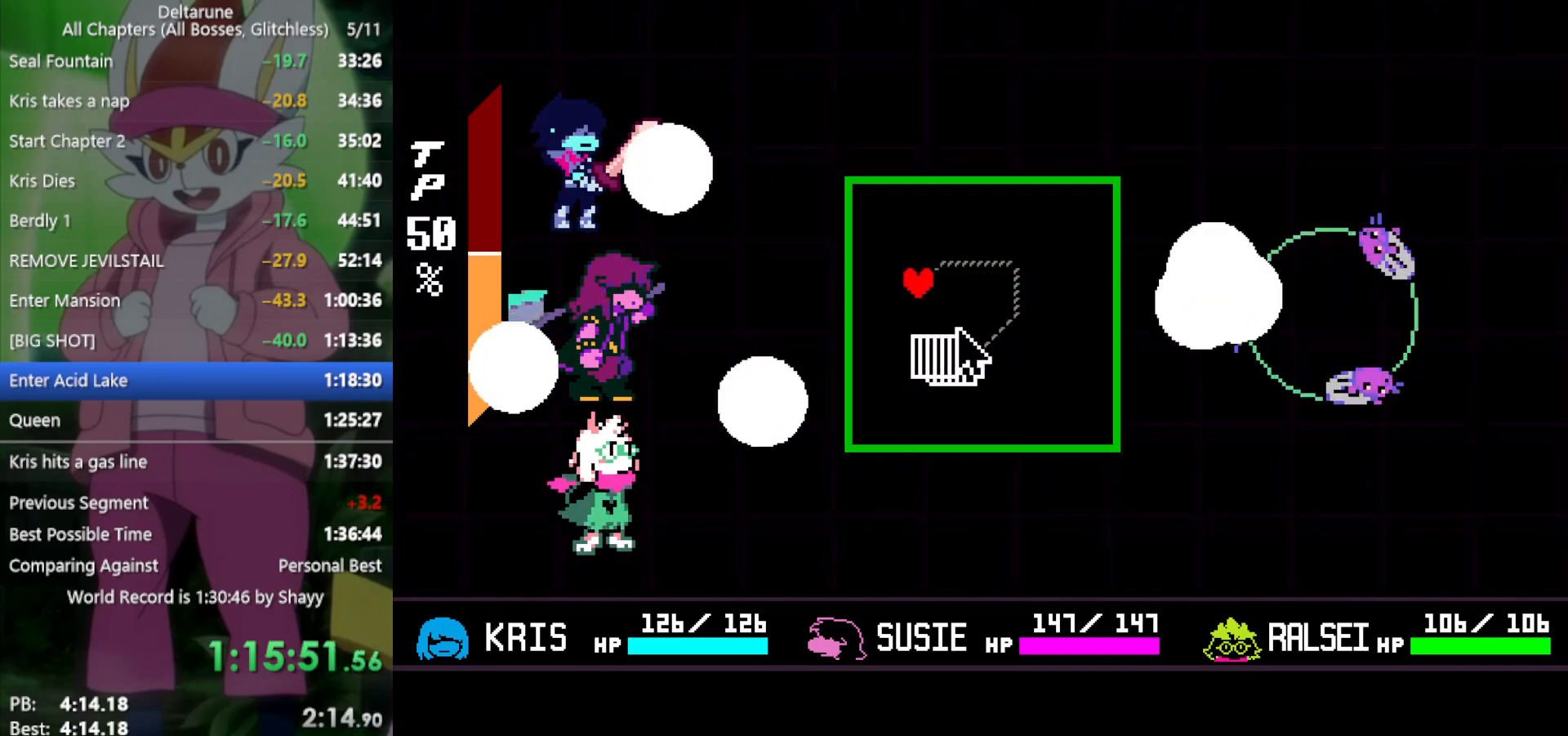
Gameplay with keyboard; each line is a JSON object with the keys held at the frame after it. "events" lists presses ("down") and releases ("up") of "c", "ctrl", "down", "left", "return", "right", "shift", "up", "x" and "z" between this image and that frame as [ms after this image, input, new state], when the widget could be followed in between. No other keys are recorded. Mouse input is not recorded.
{"keys": ["down", "left"], "events": [[167, "up", "down"], [217, "left", "down"], [217, "right", "up"], [350, "up", "up"], [433, "down", "down"]]}
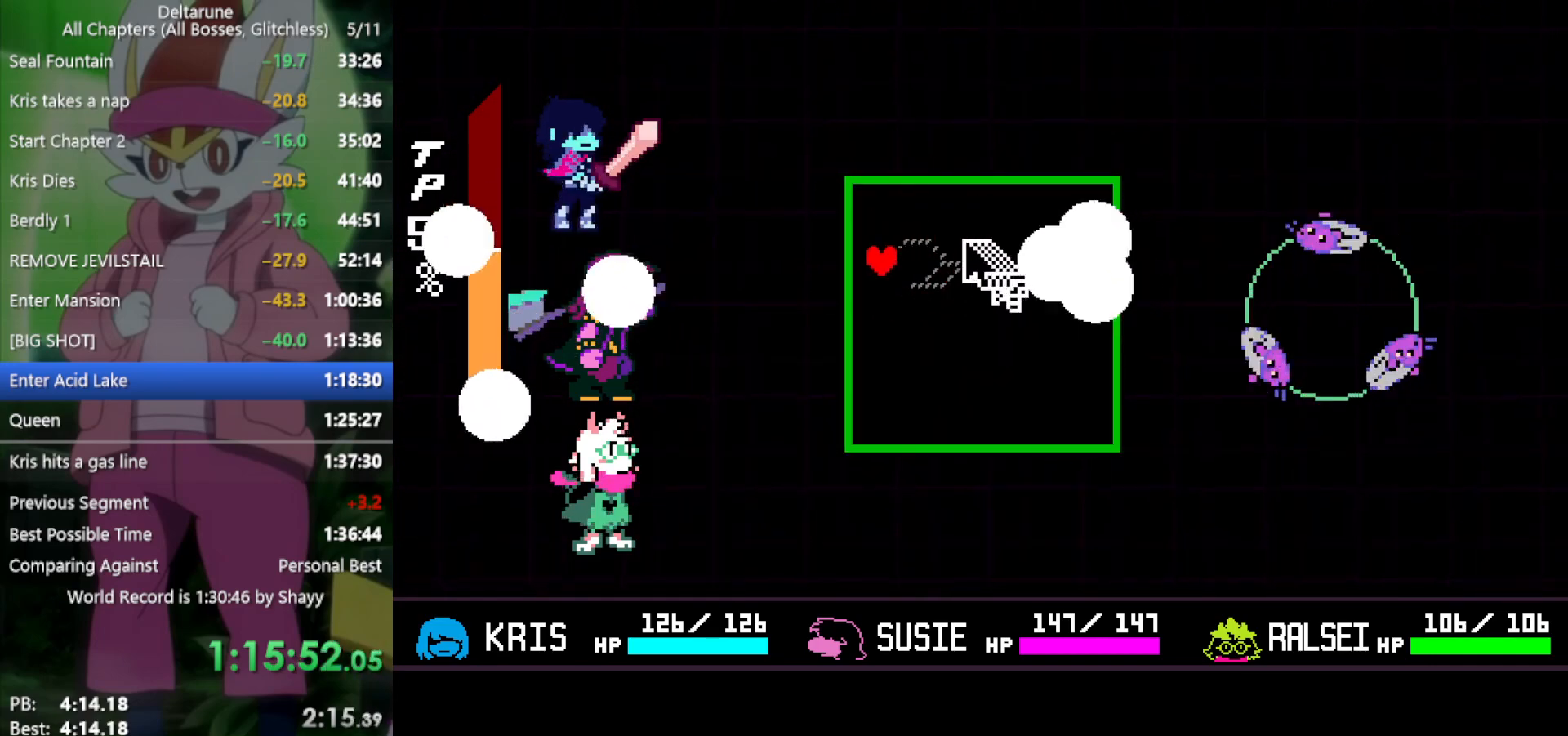
{"keys": ["down", "right"], "events": [[350, "left", "up"], [400, "right", "down"]]}
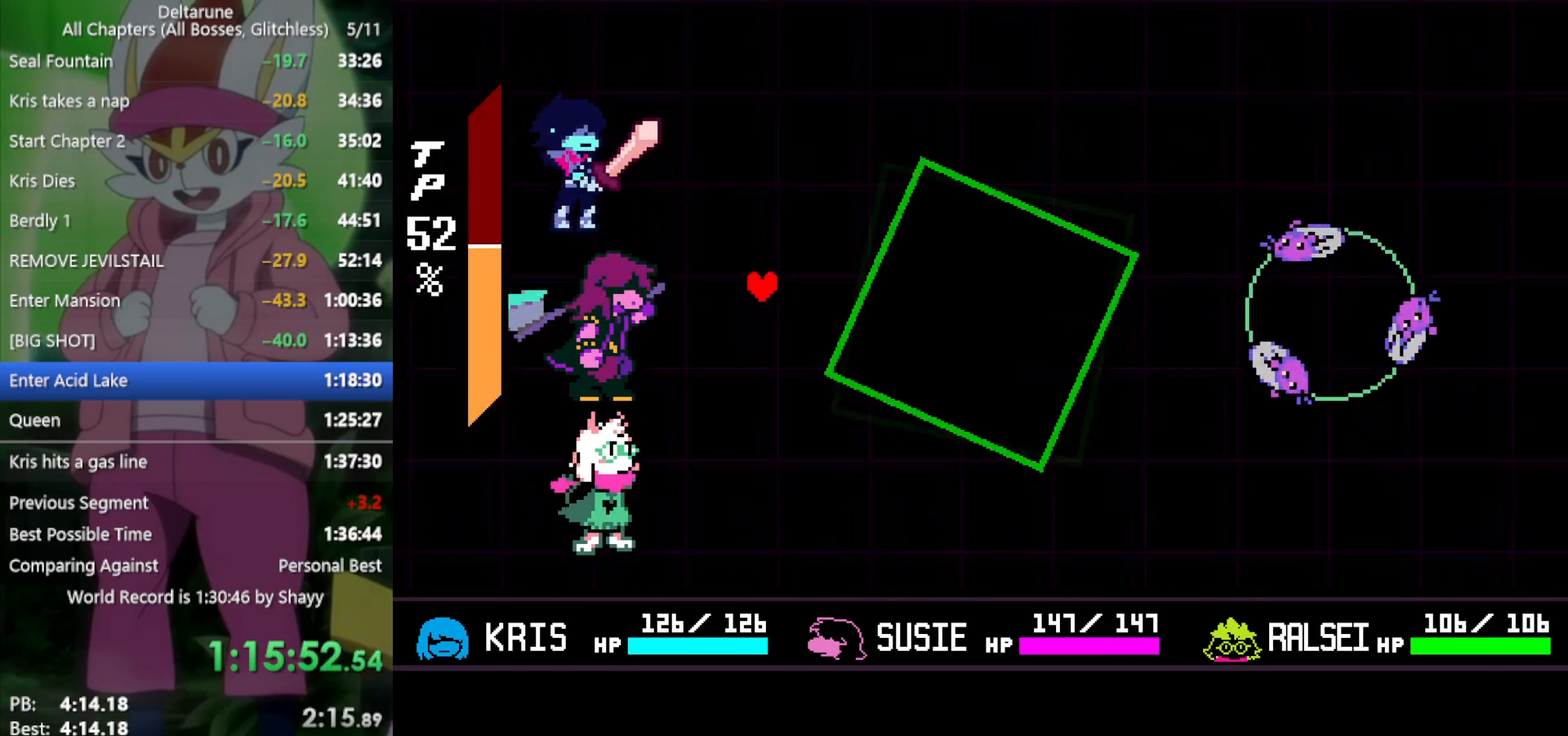
{"keys": ["x"], "events": [[167, "down", "up"], [317, "right", "up"], [367, "x", "down"]]}
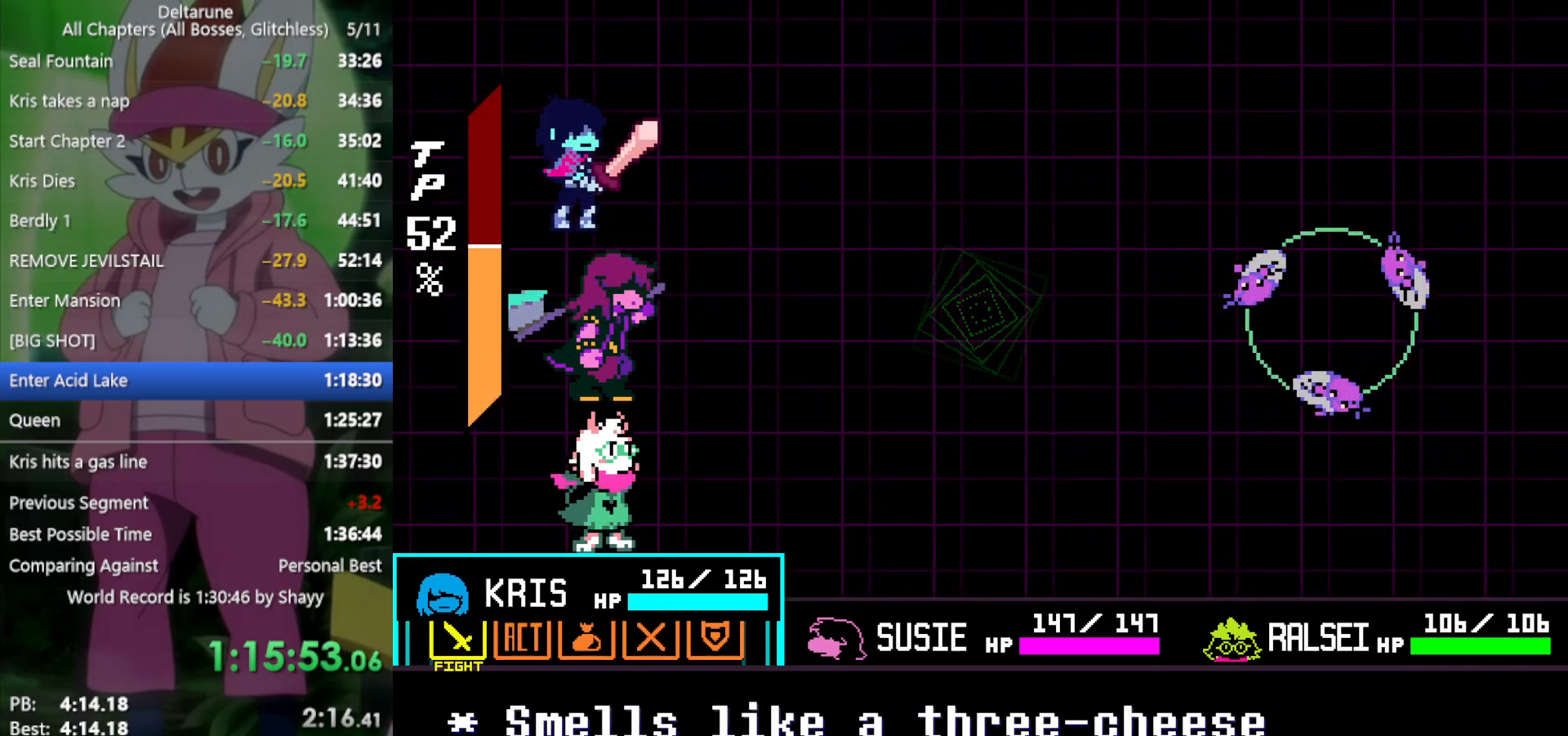
{"keys": ["x", "z"], "events": [[50, "right", "down"], [133, "right", "up"], [133, "z", "down"], [233, "z", "up"], [267, "z", "down"], [367, "z", "up"], [417, "down", "down"], [450, "down", "up"], [450, "z", "down"]]}
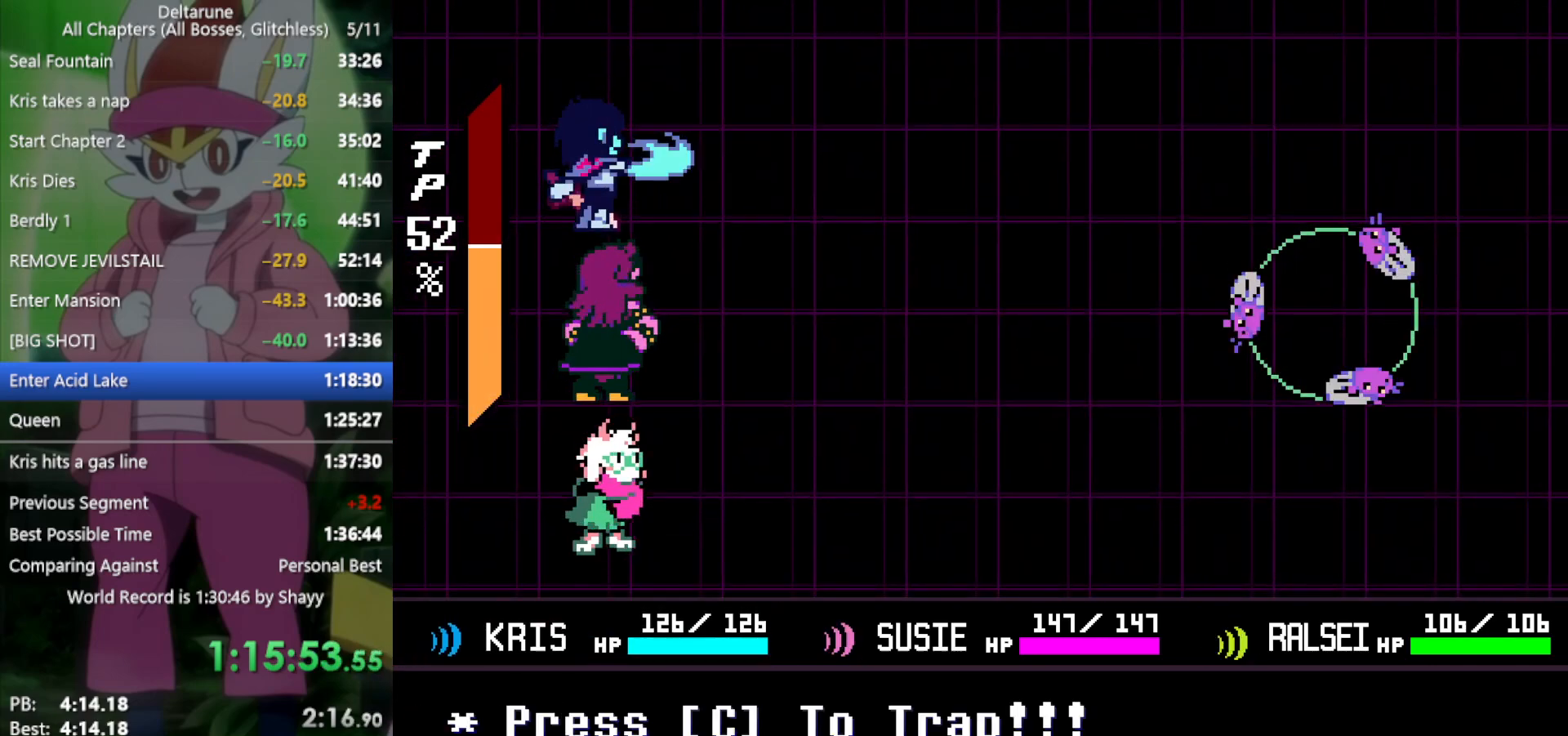
{"keys": [], "events": [[50, "z", "up"], [283, "x", "up"]]}
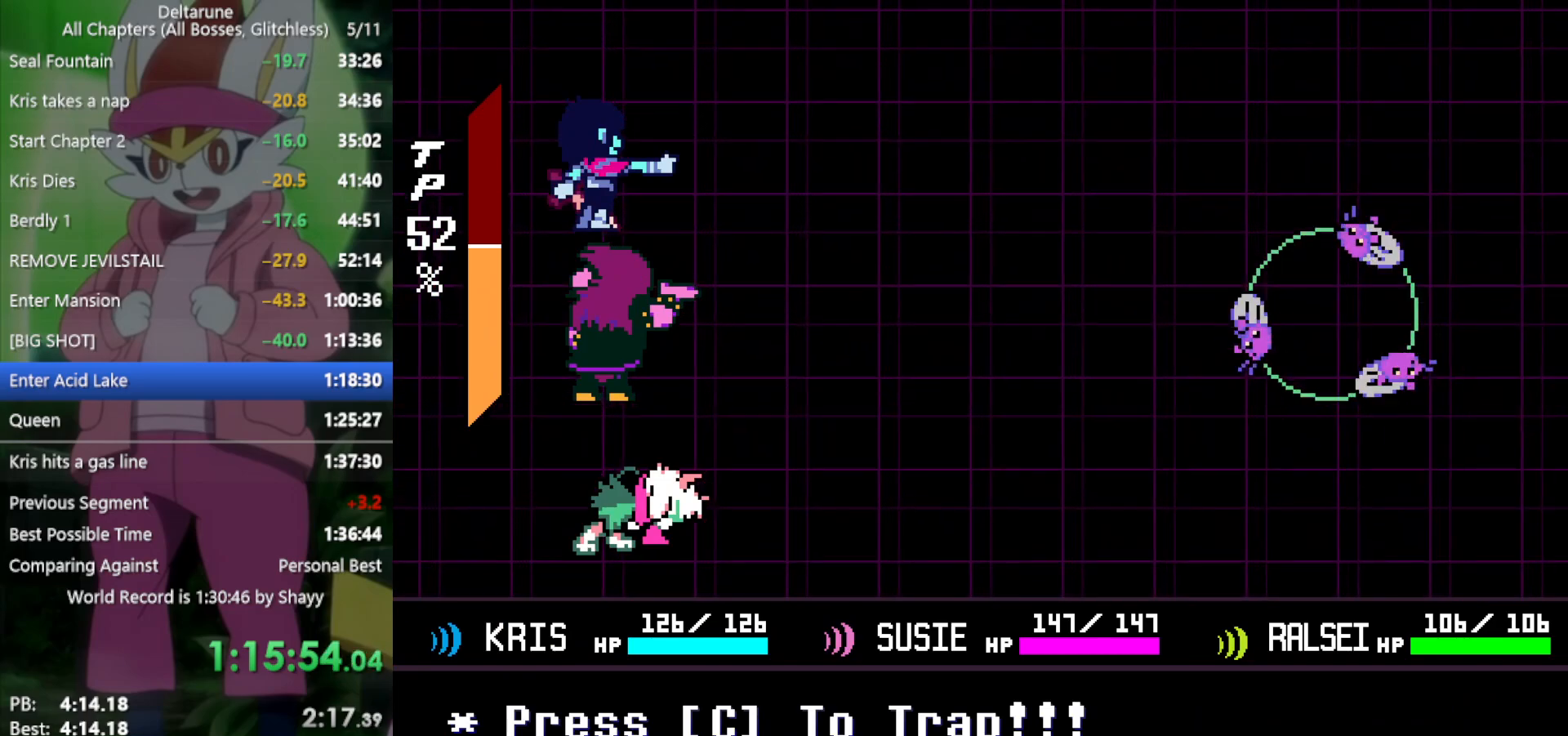
{"keys": [], "events": []}
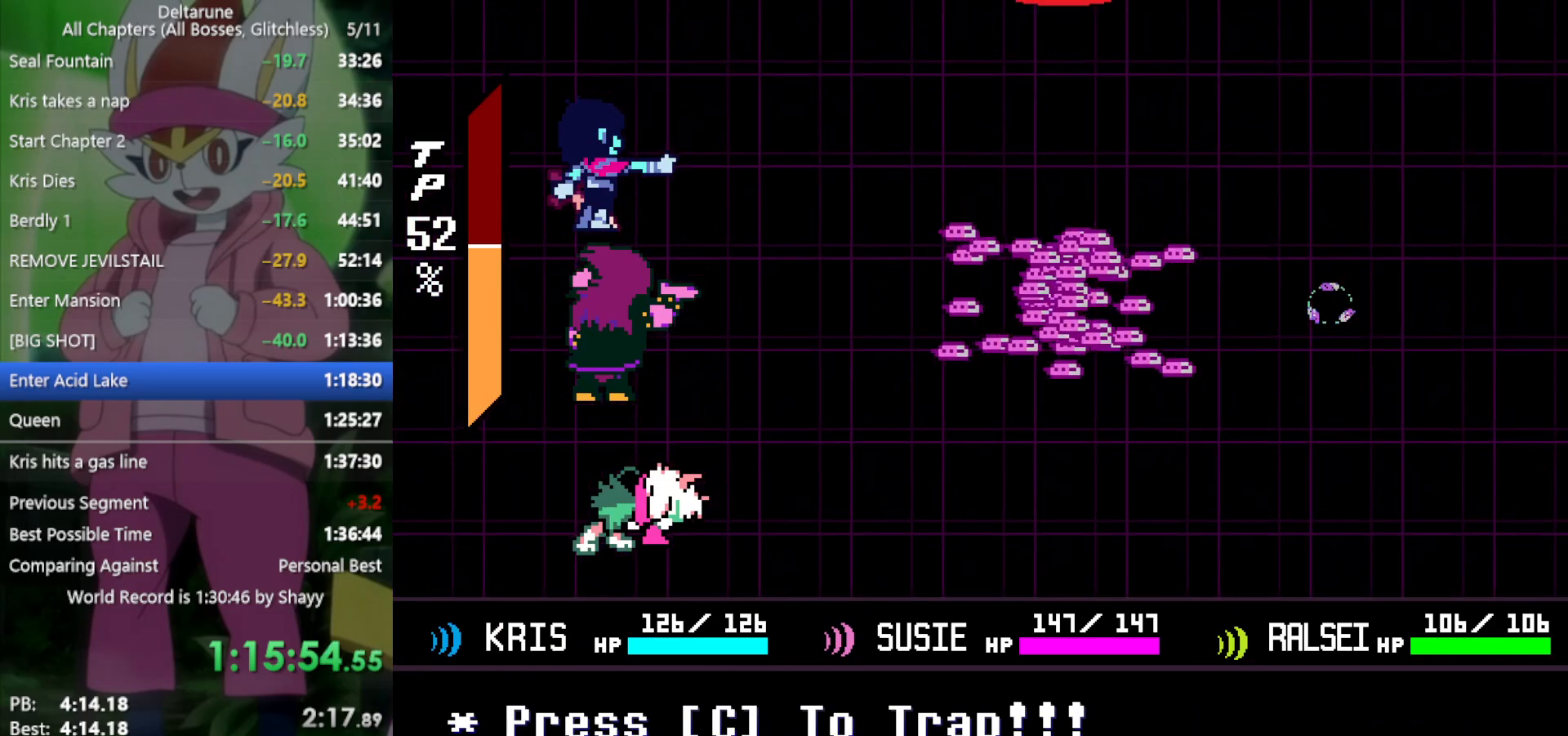
{"keys": [], "events": []}
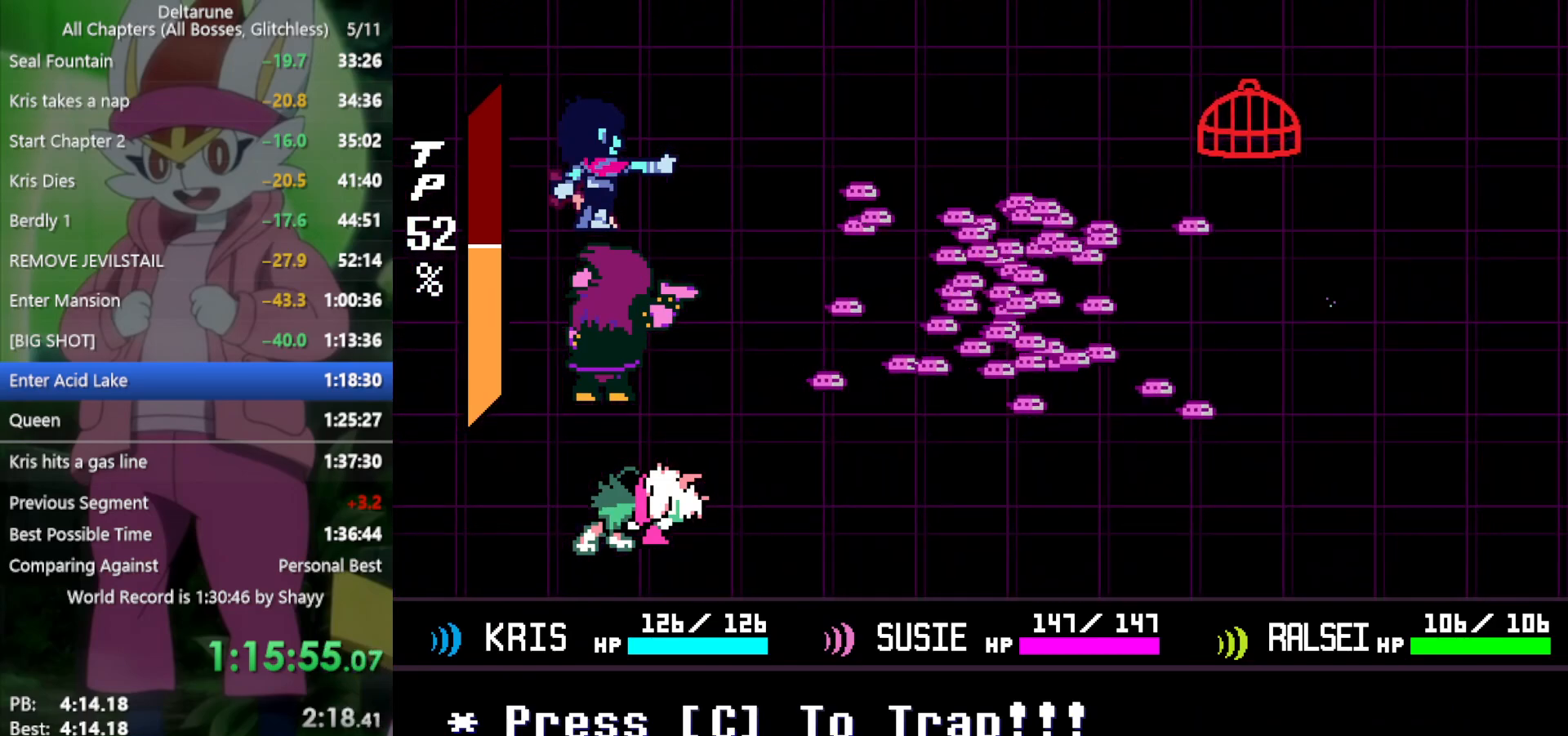
{"keys": ["c"], "events": [[433, "c", "down"]]}
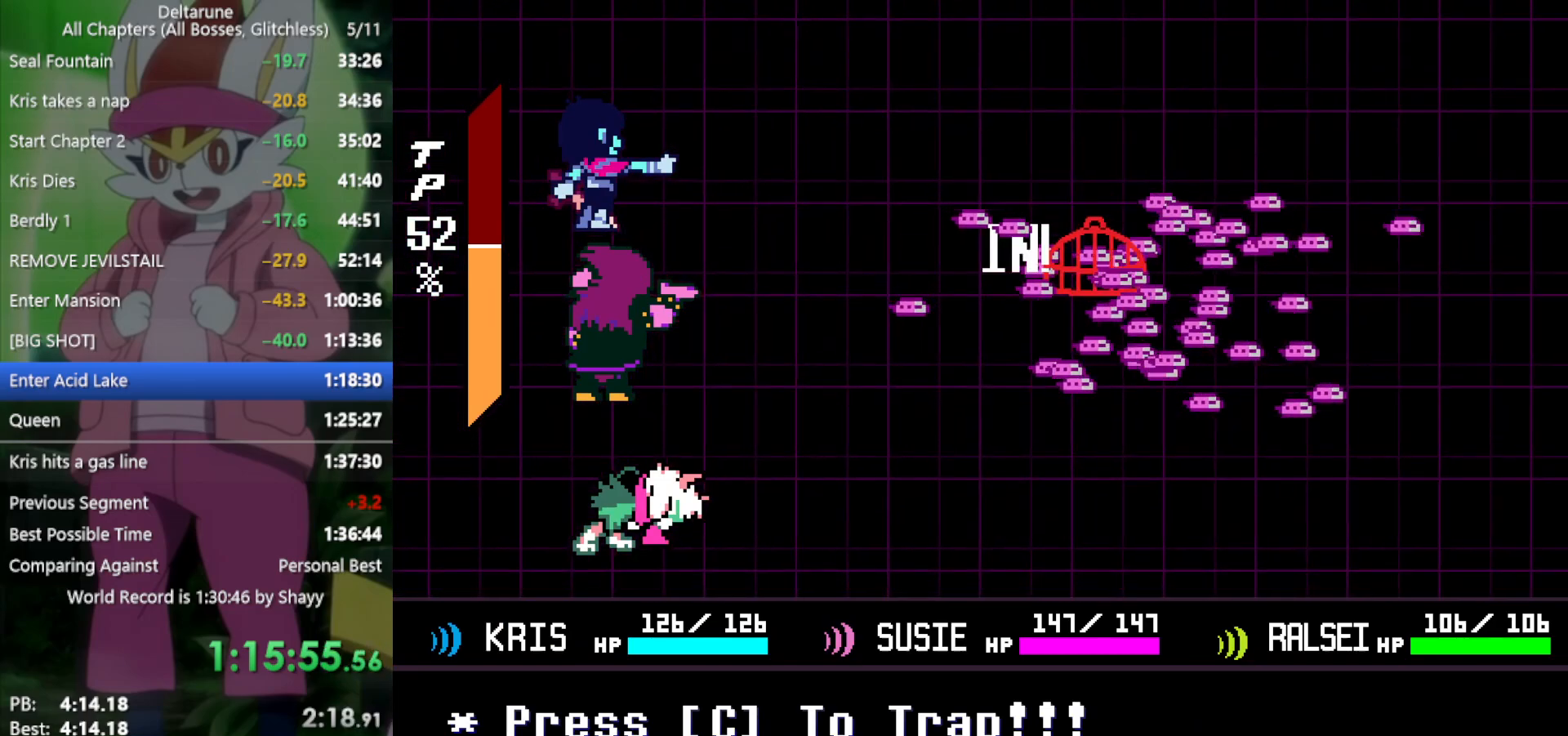
{"keys": ["x"], "events": [[400, "x", "down"], [483, "c", "up"]]}
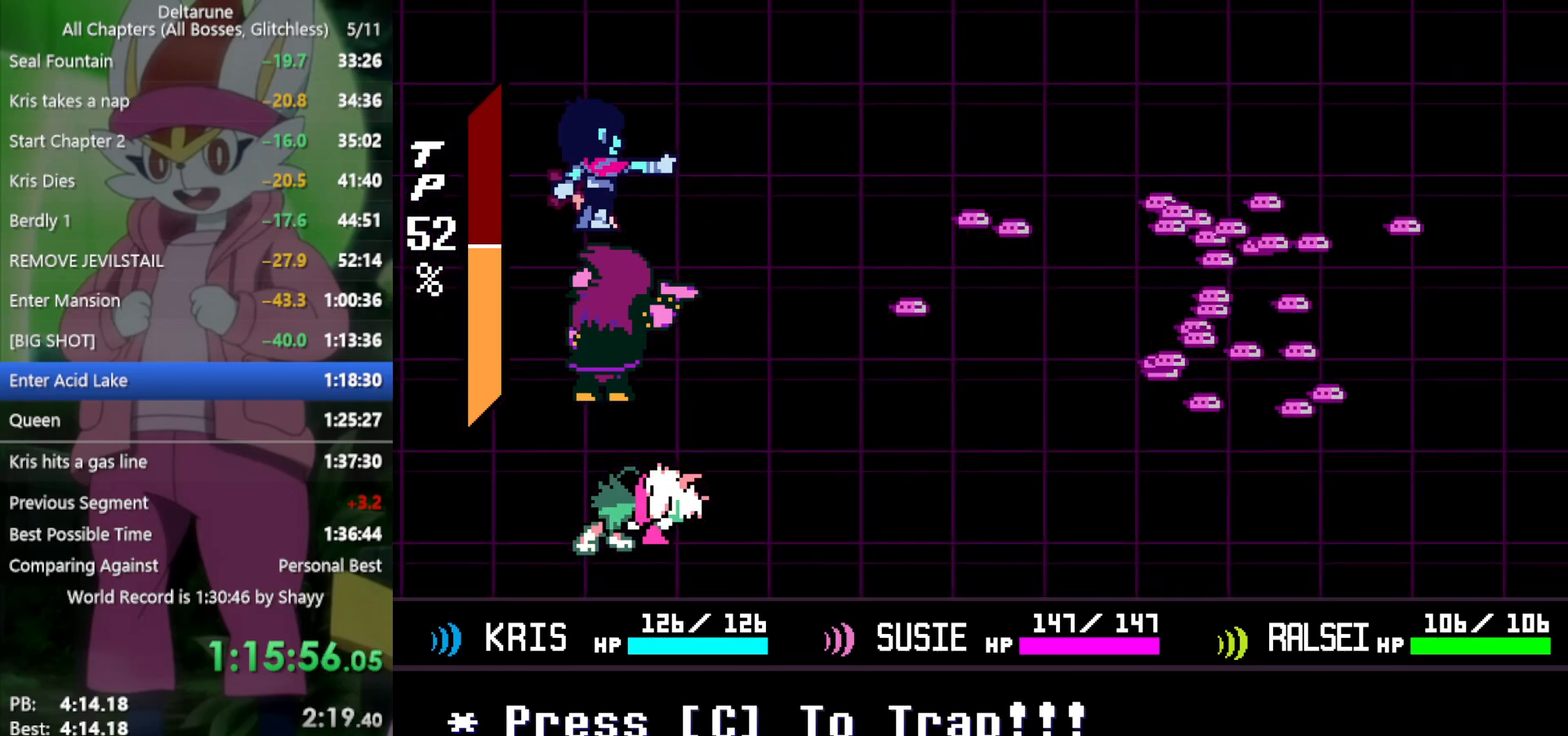
{"keys": ["x"], "events": []}
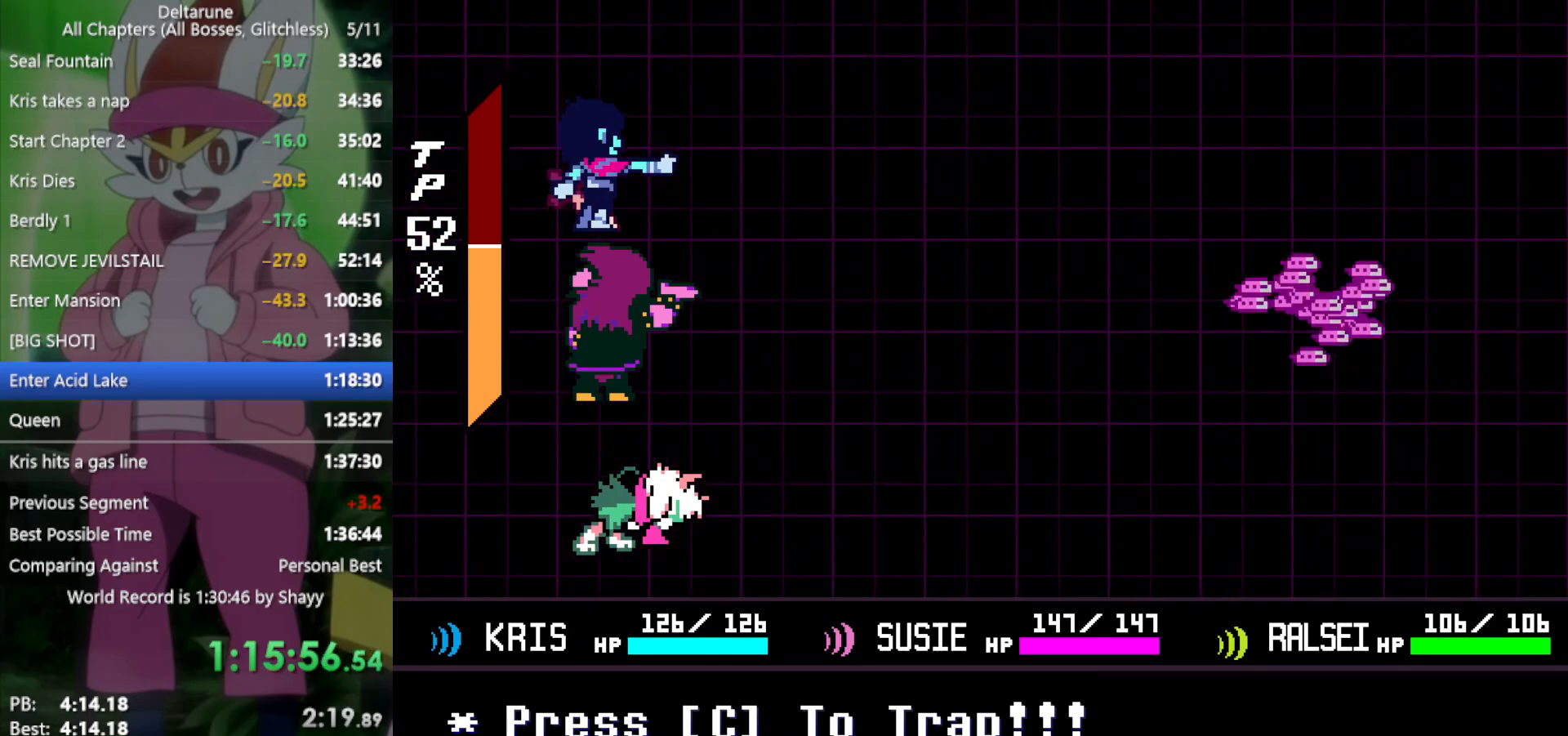
{"keys": ["x"], "events": []}
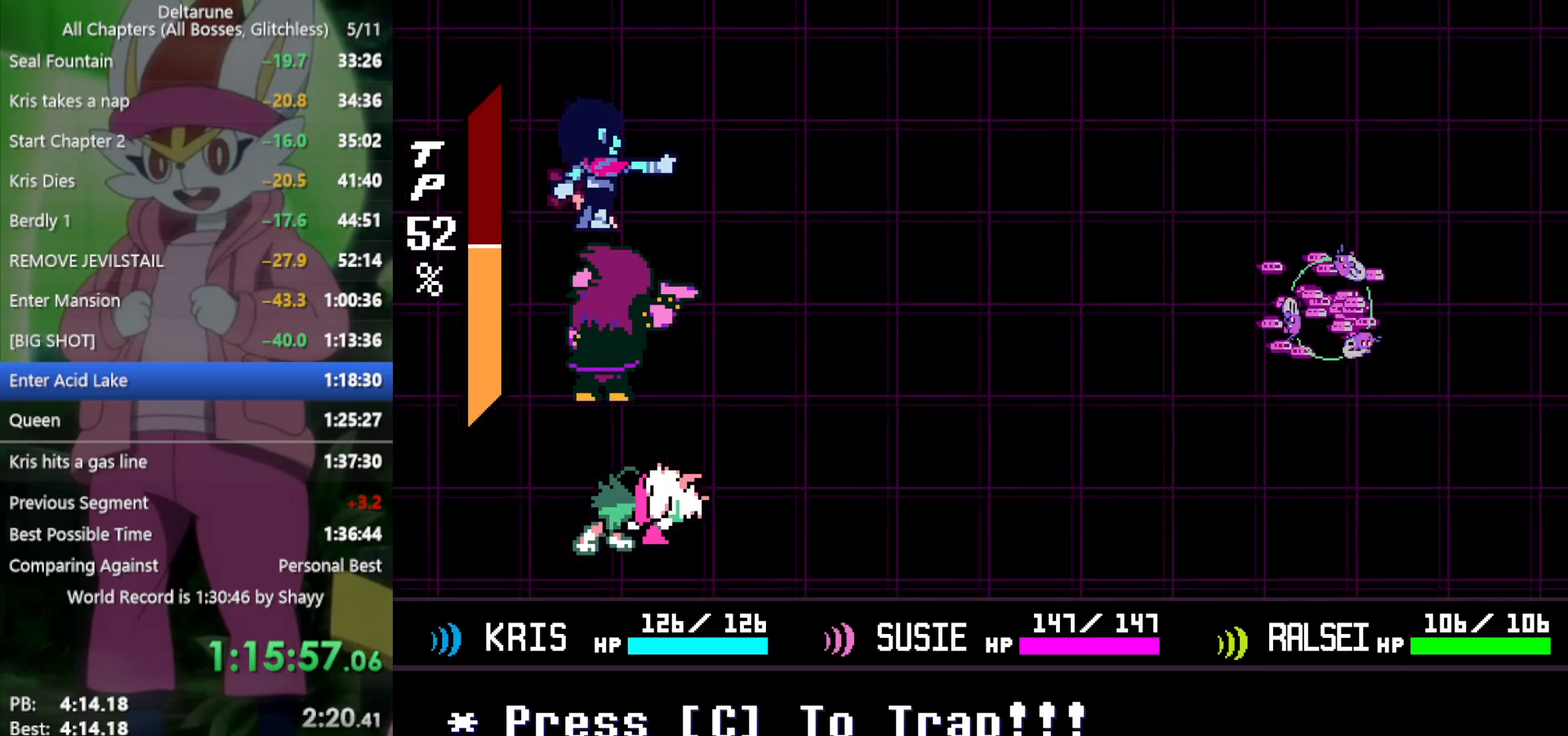
{"keys": ["x"], "events": []}
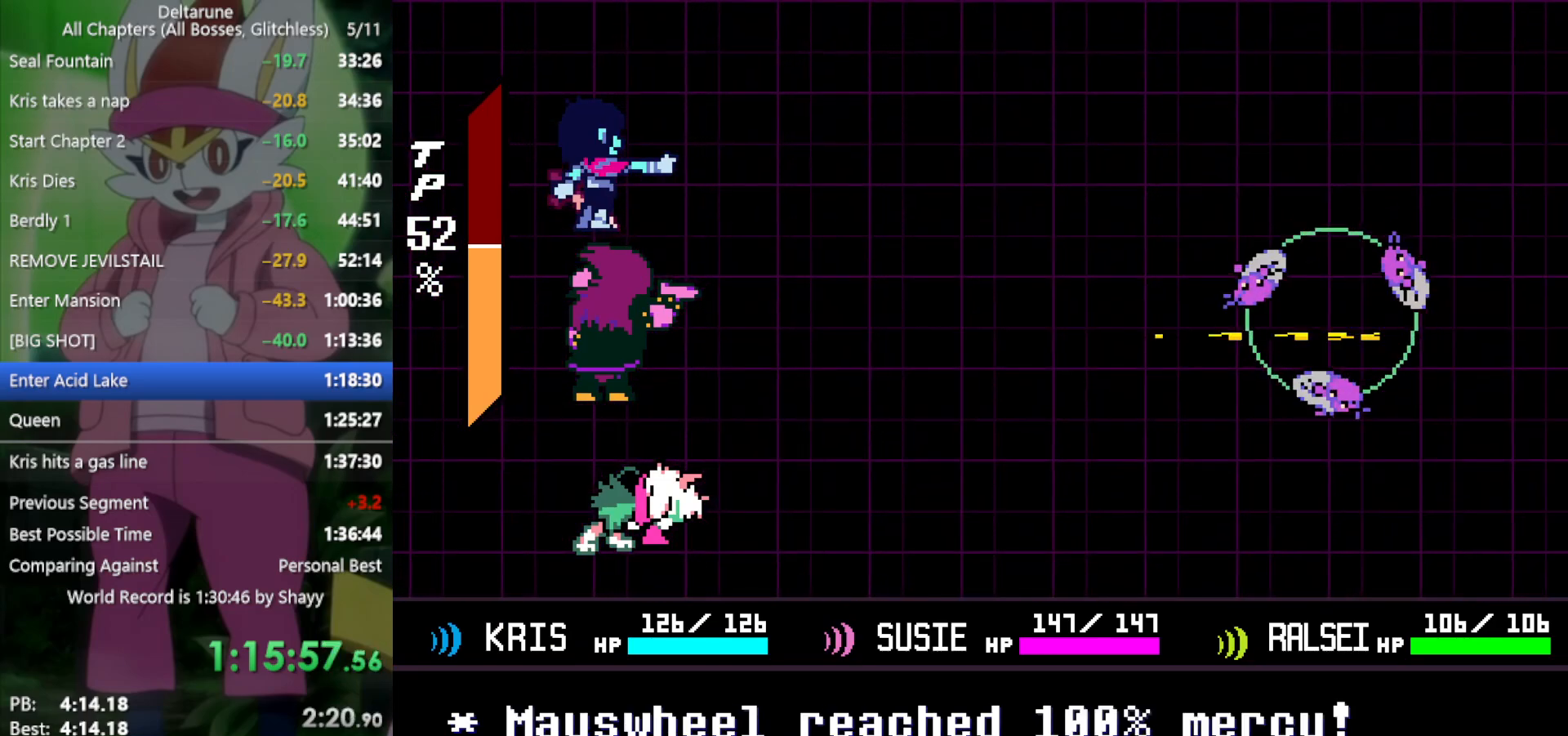
{"keys": ["x"], "events": [[150, "z", "down"], [283, "z", "up"], [333, "z", "down"], [433, "z", "up"]]}
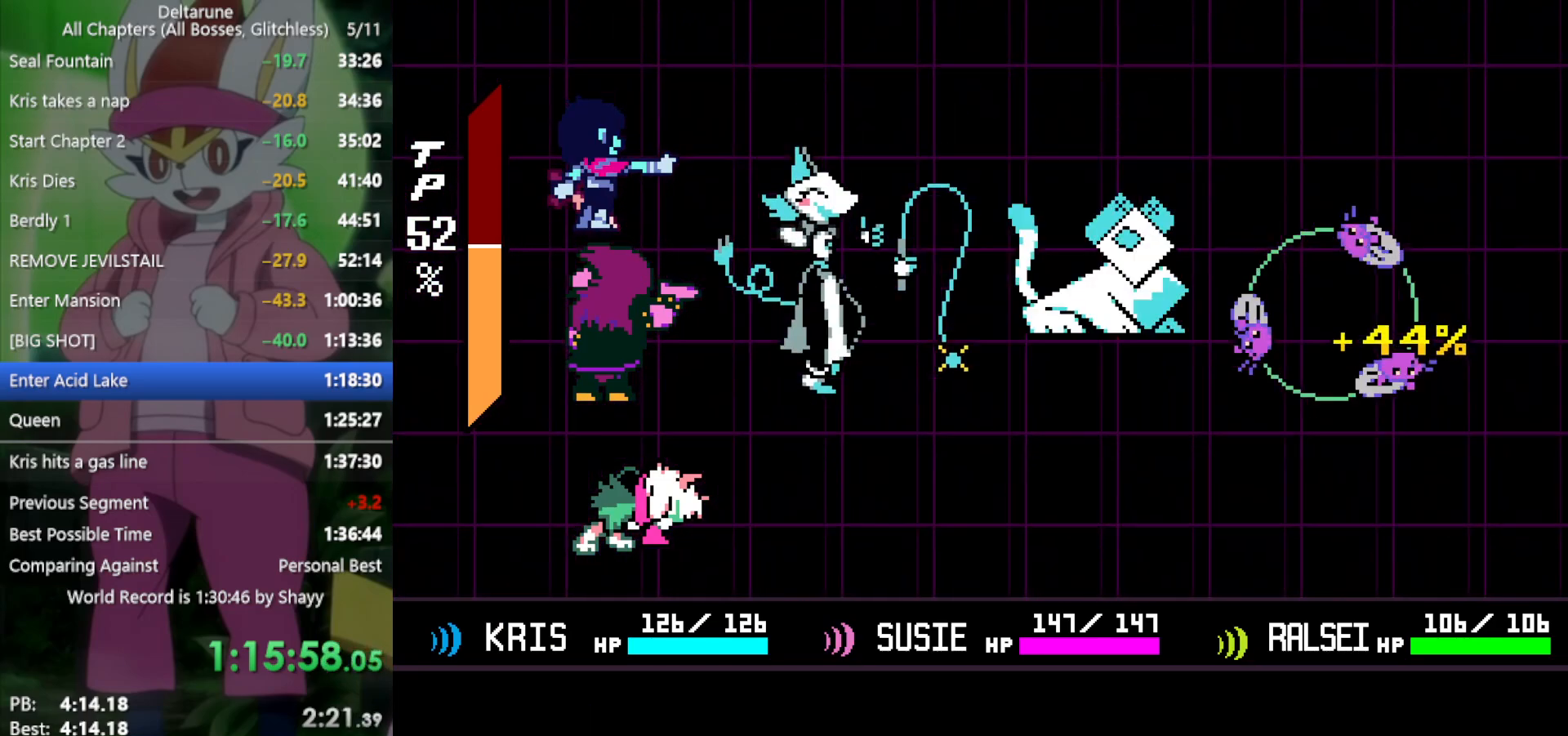
{"keys": ["right", "x"], "events": [[17, "z", "down"], [67, "z", "up"], [150, "z", "down"], [200, "z", "up"], [283, "z", "down"], [383, "z", "up"], [433, "right", "down"]]}
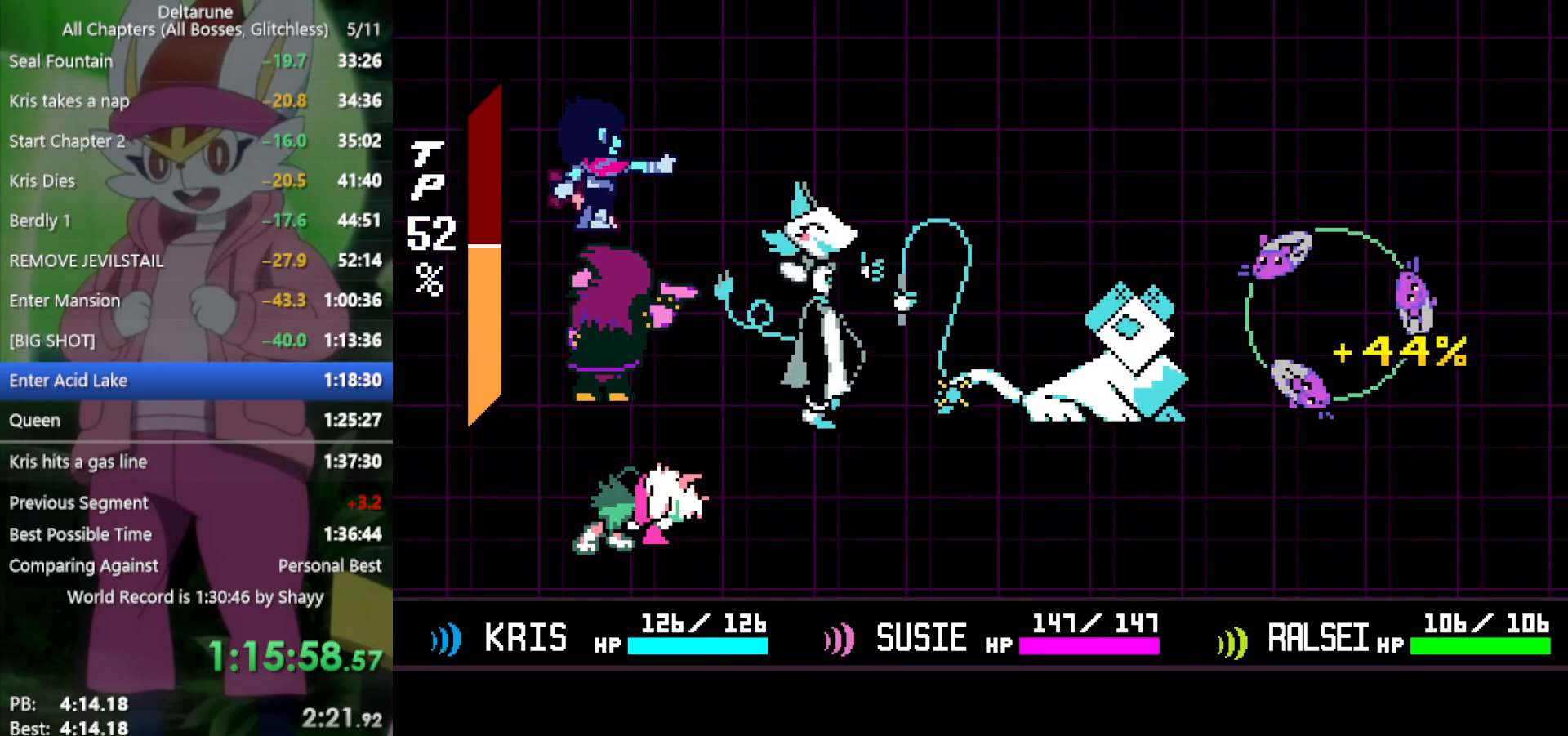
{"keys": ["right", "x"], "events": []}
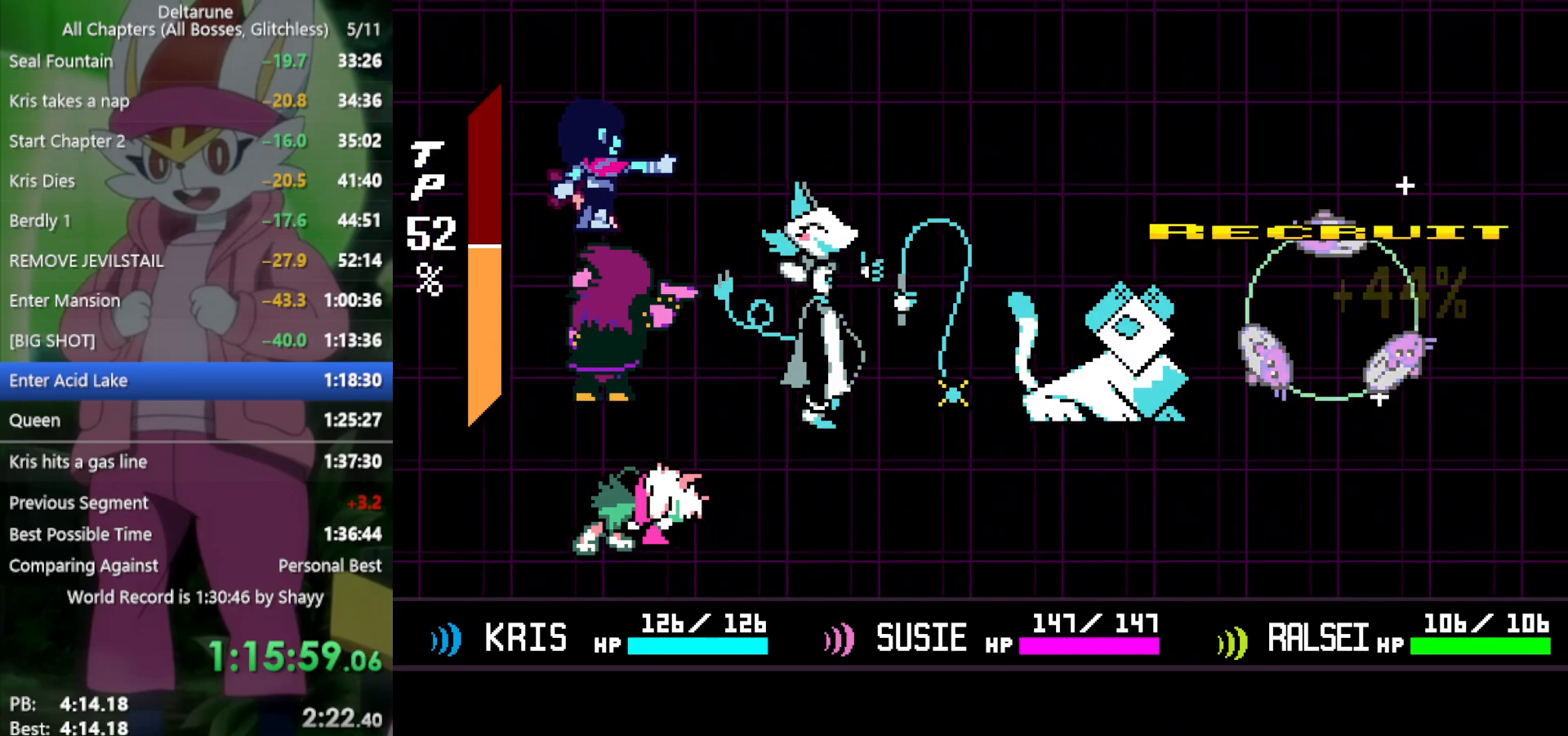
{"keys": ["right", "x"], "events": []}
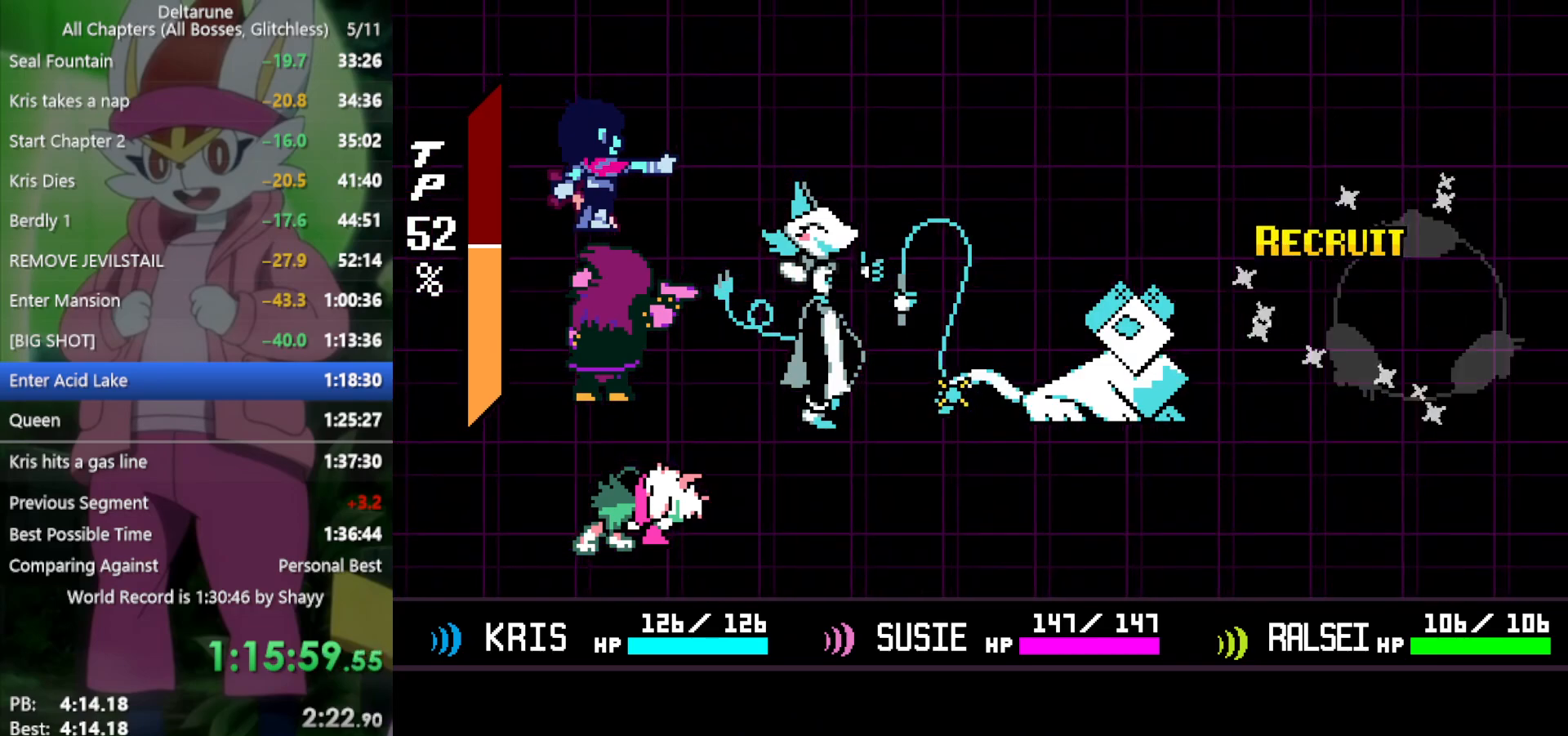
{"keys": ["right", "x"], "events": []}
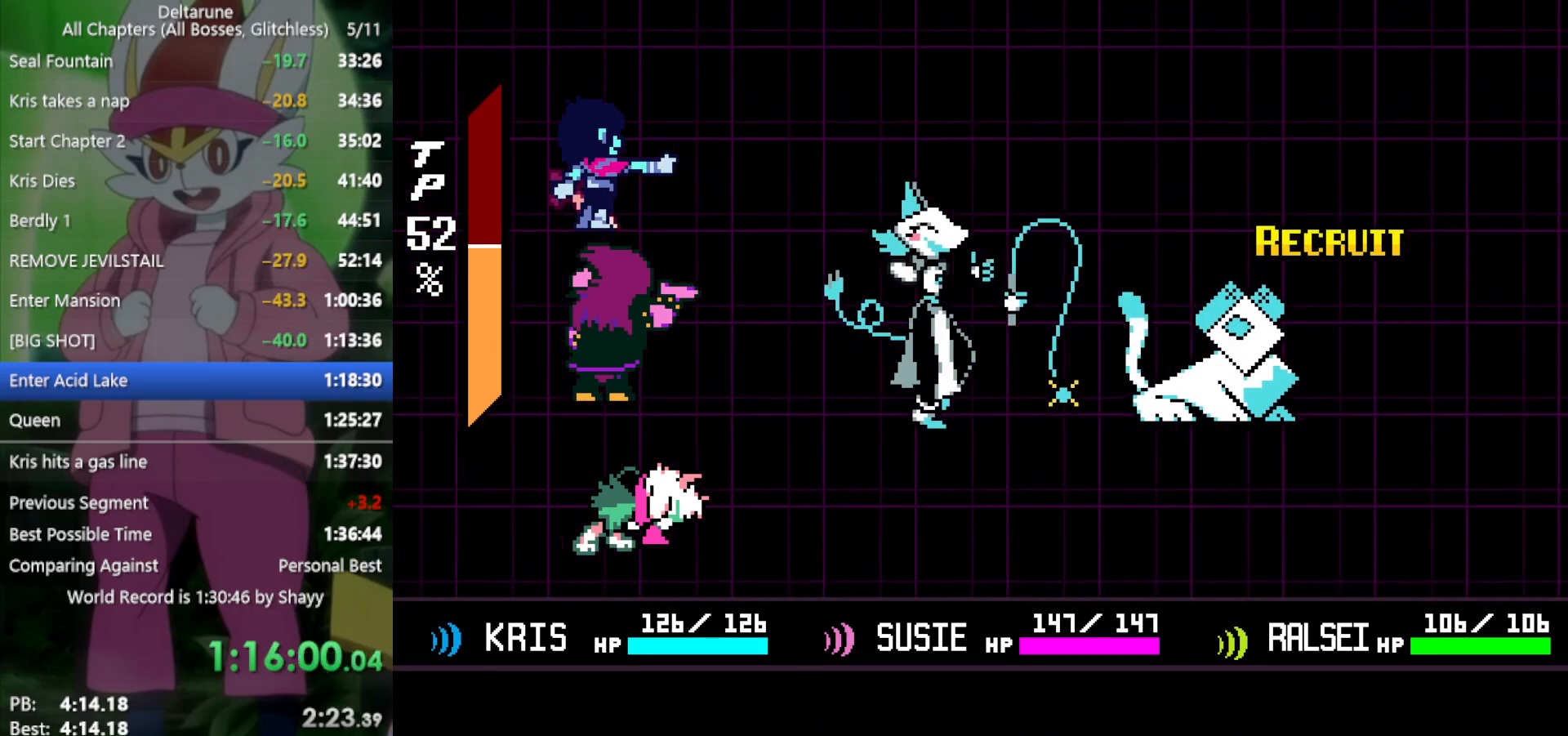
{"keys": ["right", "x"], "events": []}
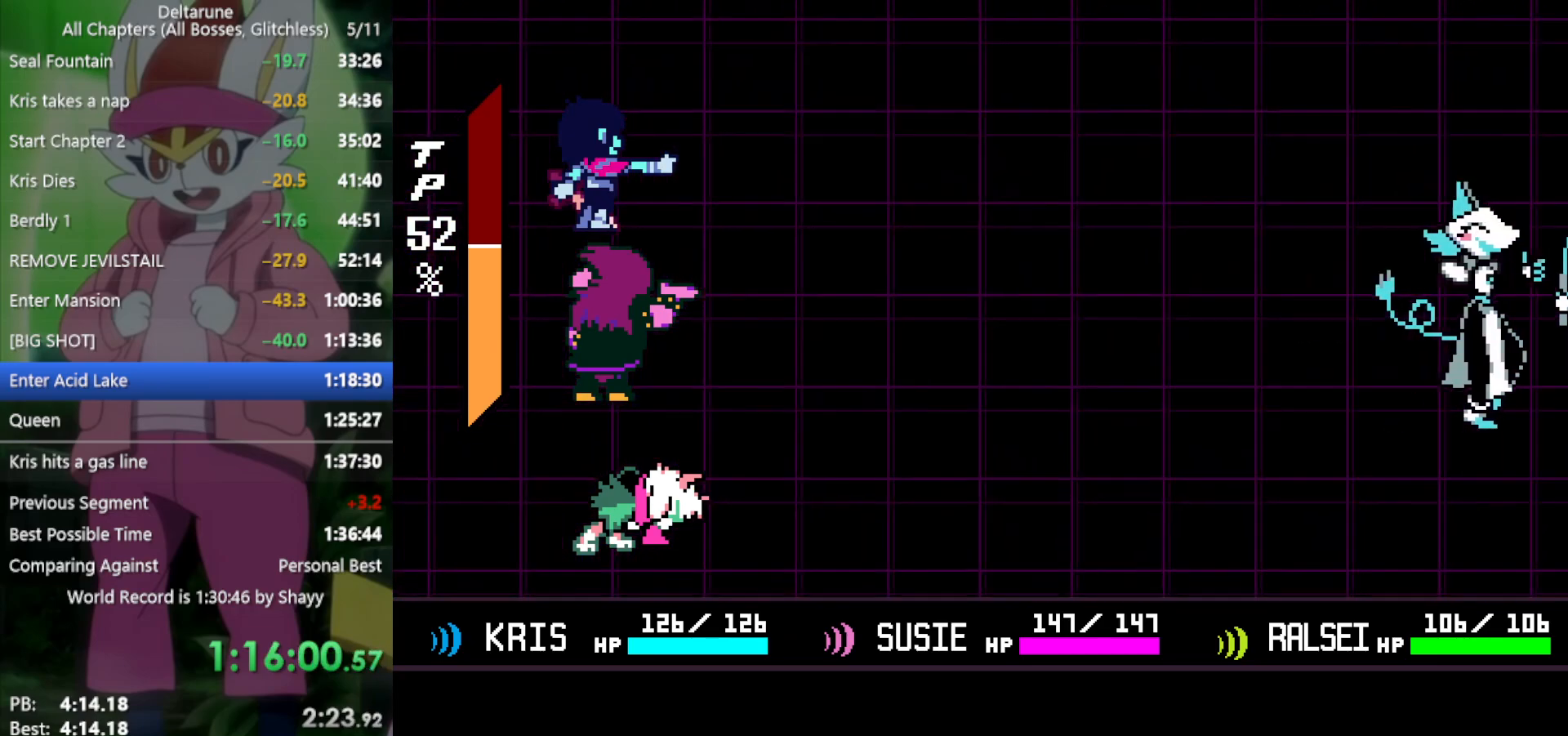
{"keys": ["right", "x"], "events": []}
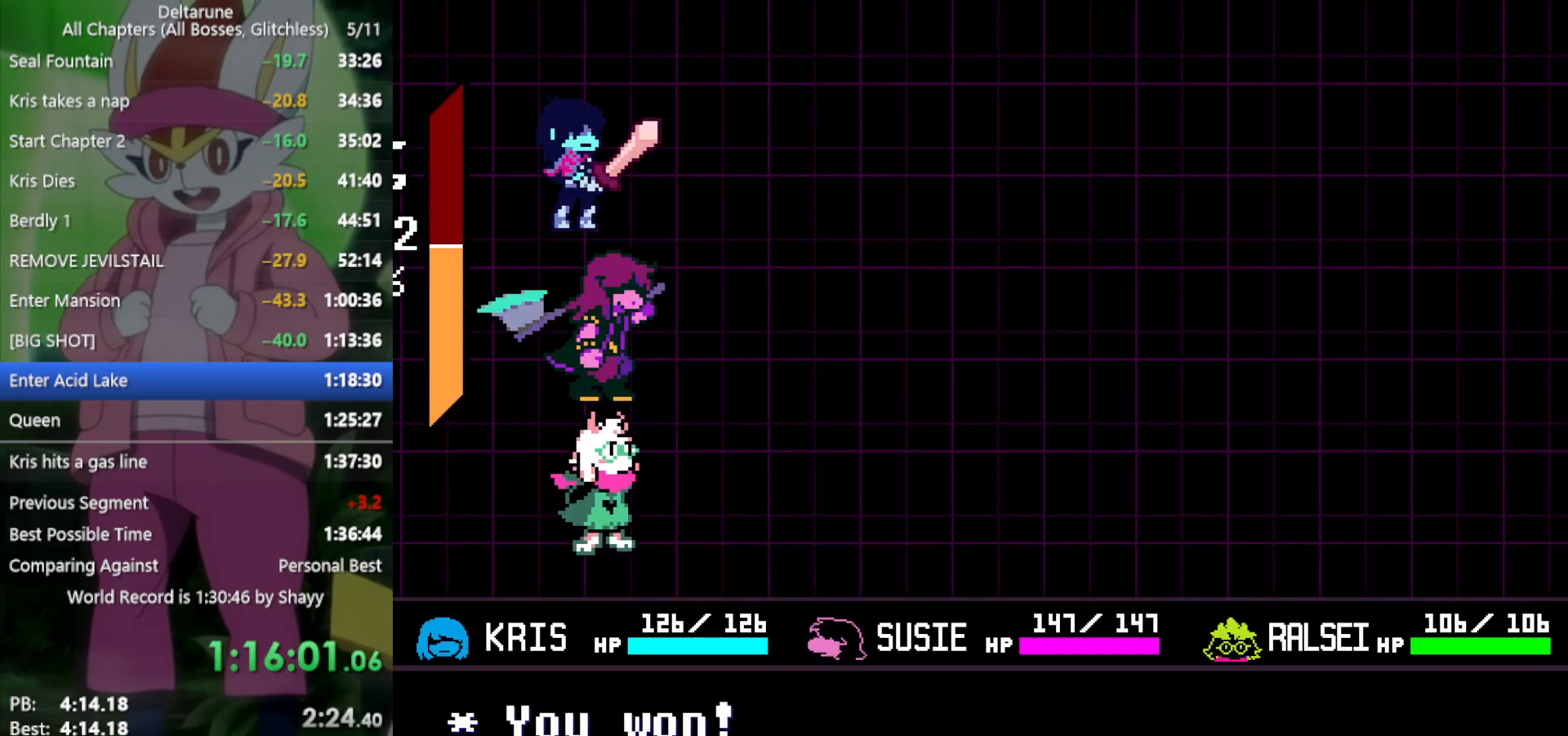
{"keys": ["right", "x"], "events": []}
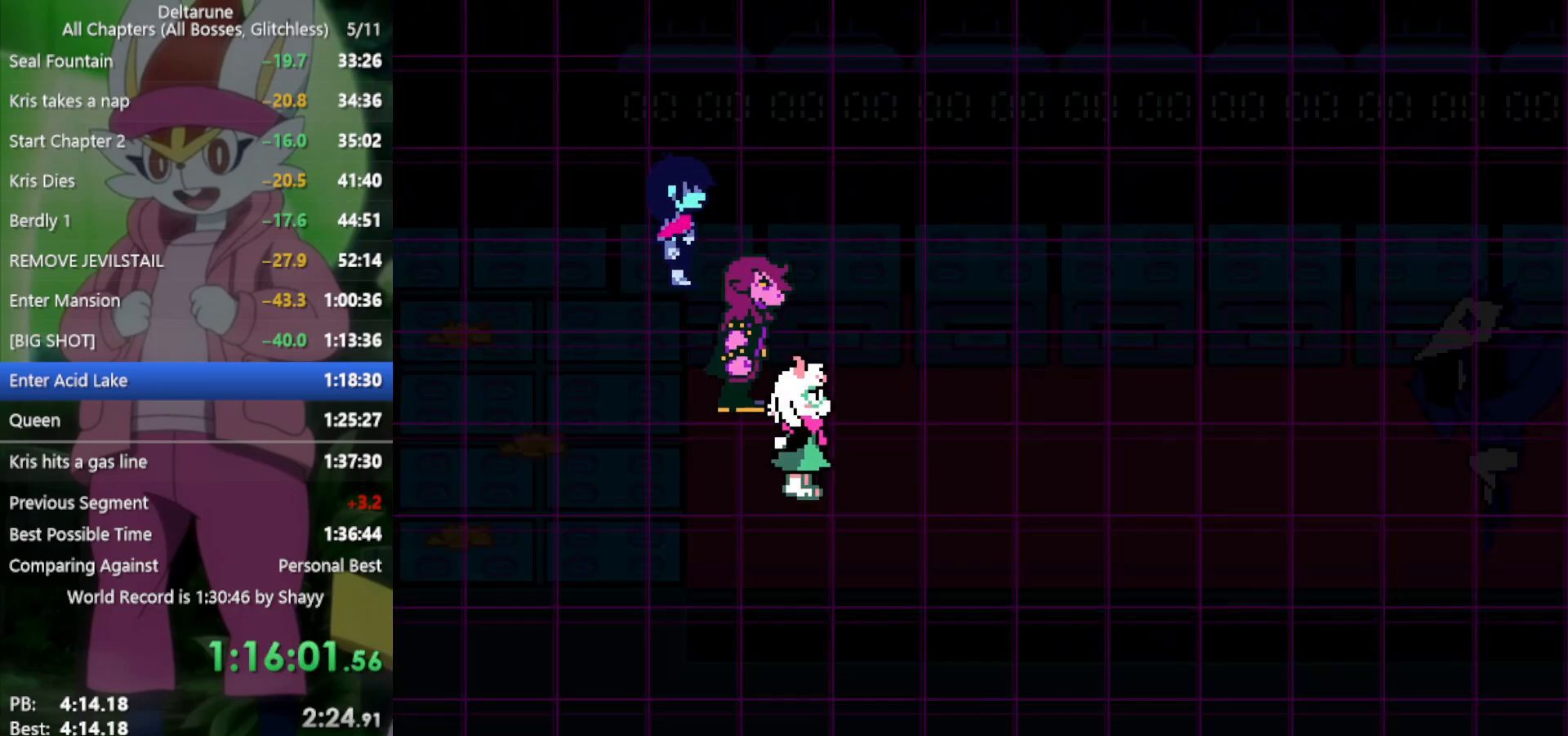
{"keys": ["right", "x"], "events": []}
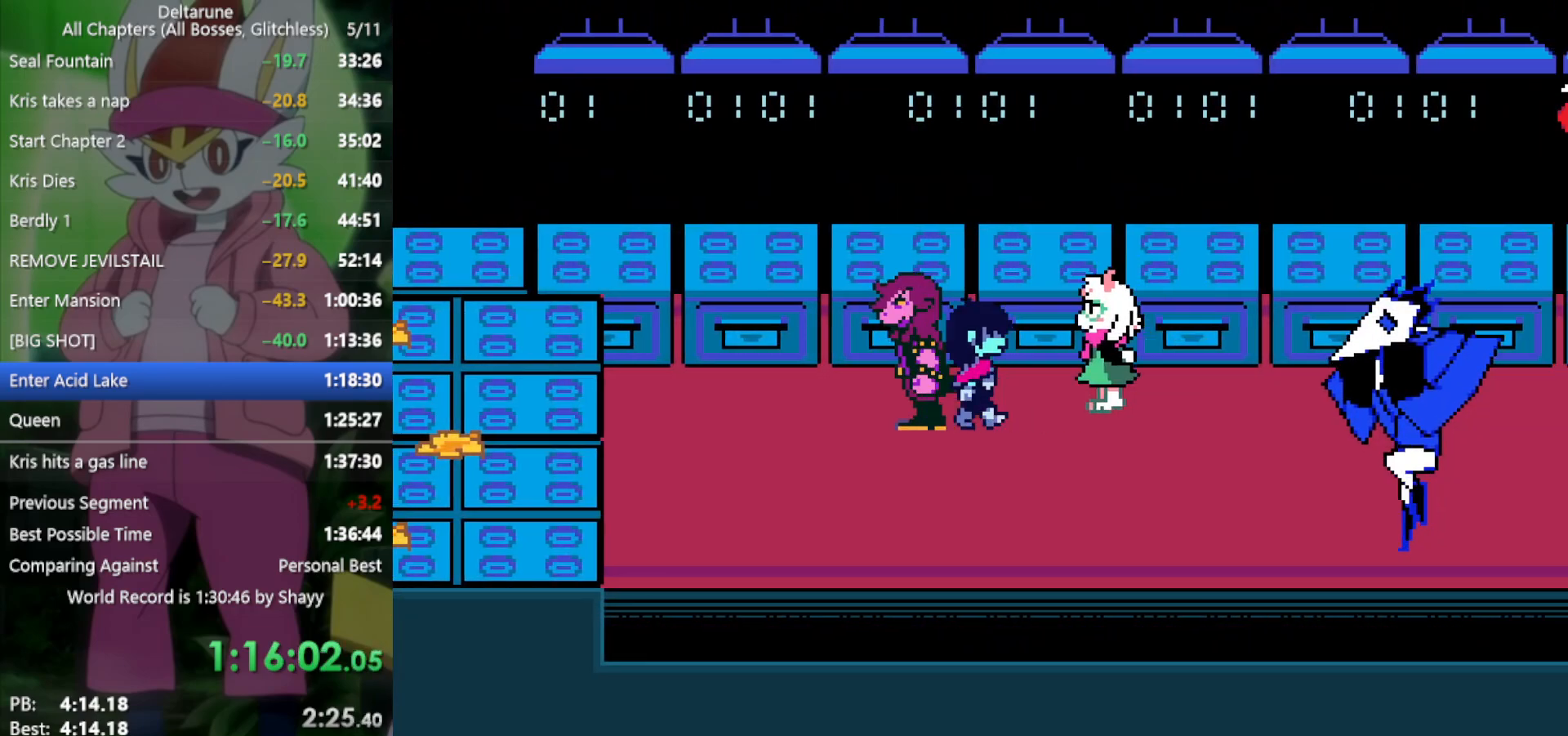
{"keys": ["right", "x"], "events": []}
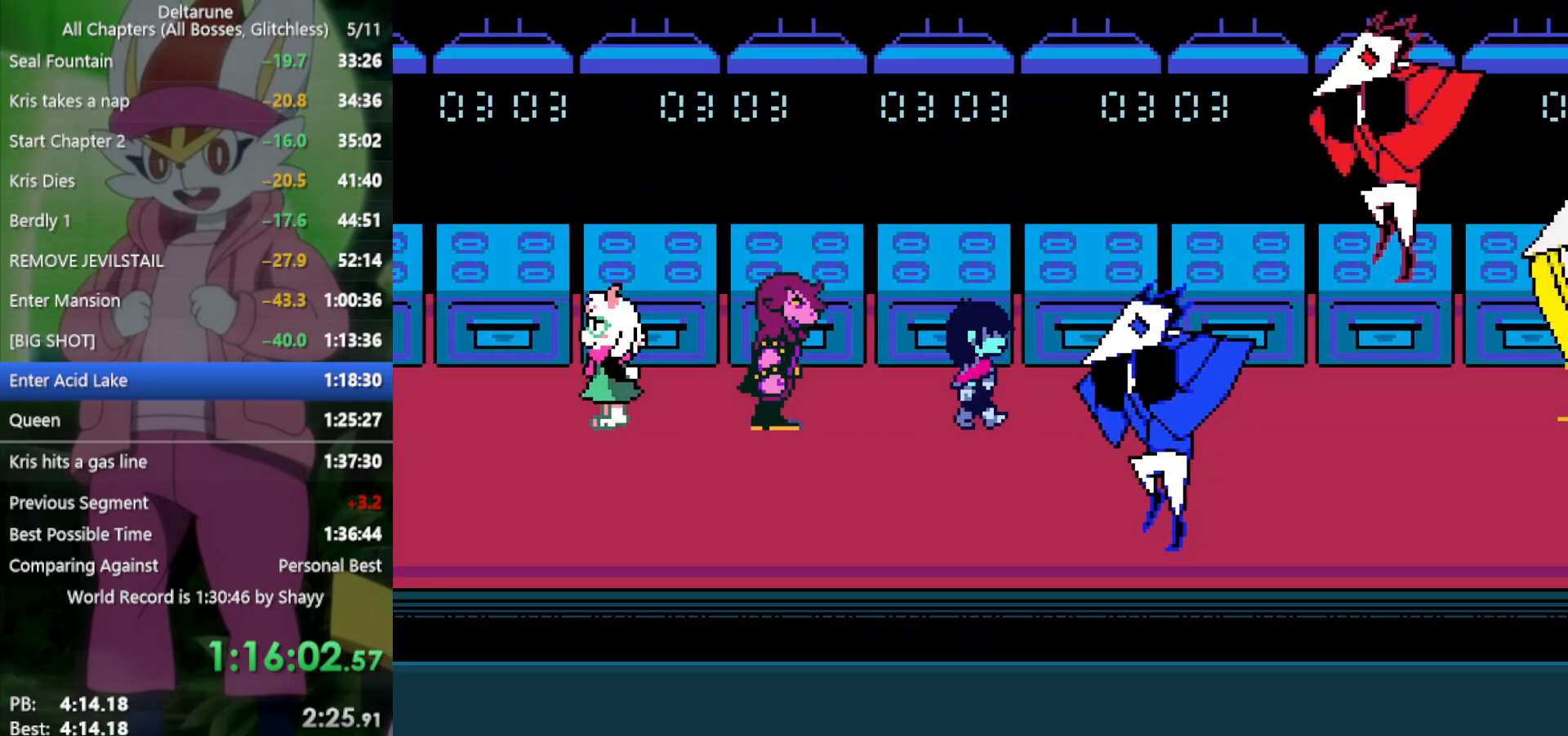
{"keys": ["right", "x"], "events": []}
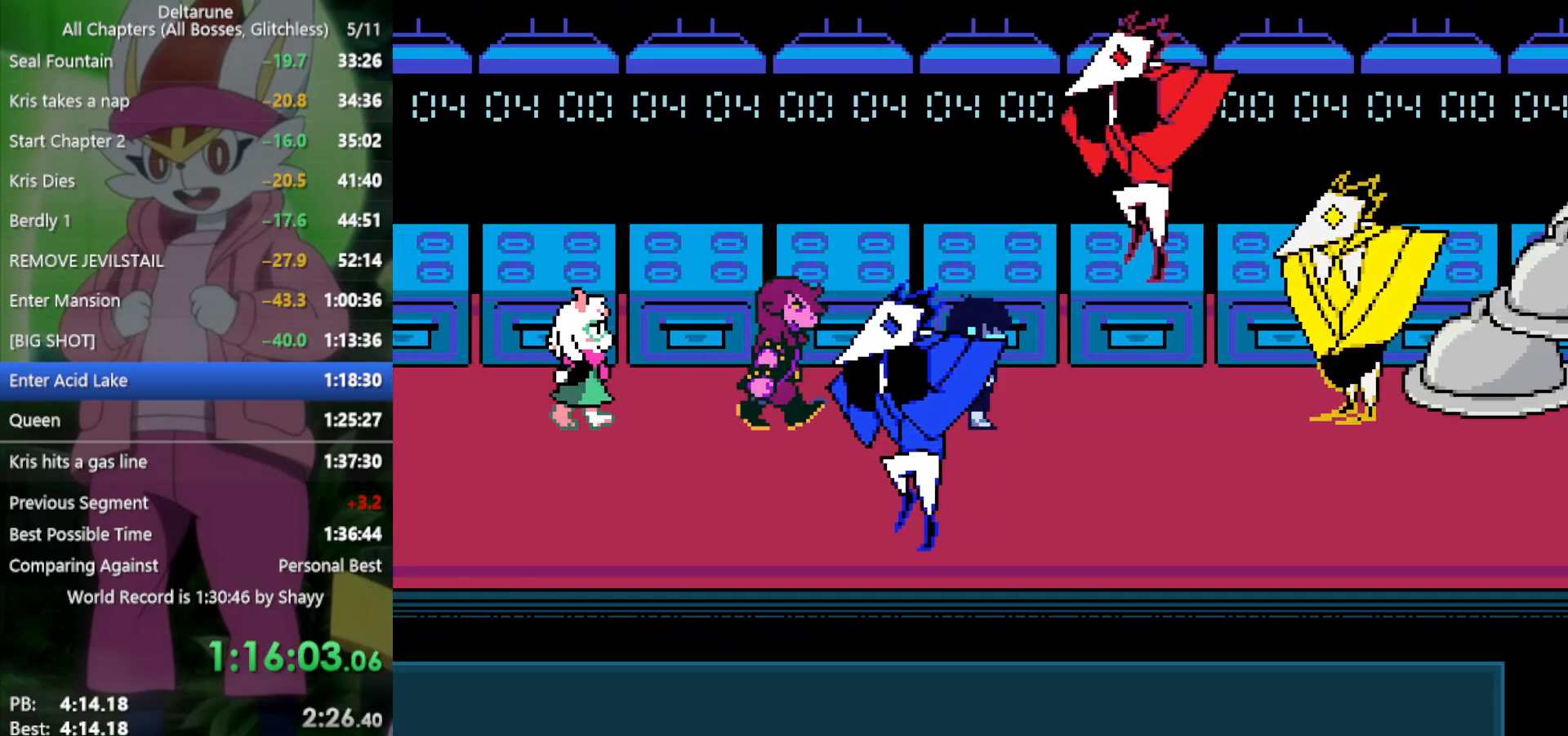
{"keys": ["right", "x"], "events": [[217, "down", "down"], [433, "down", "up"]]}
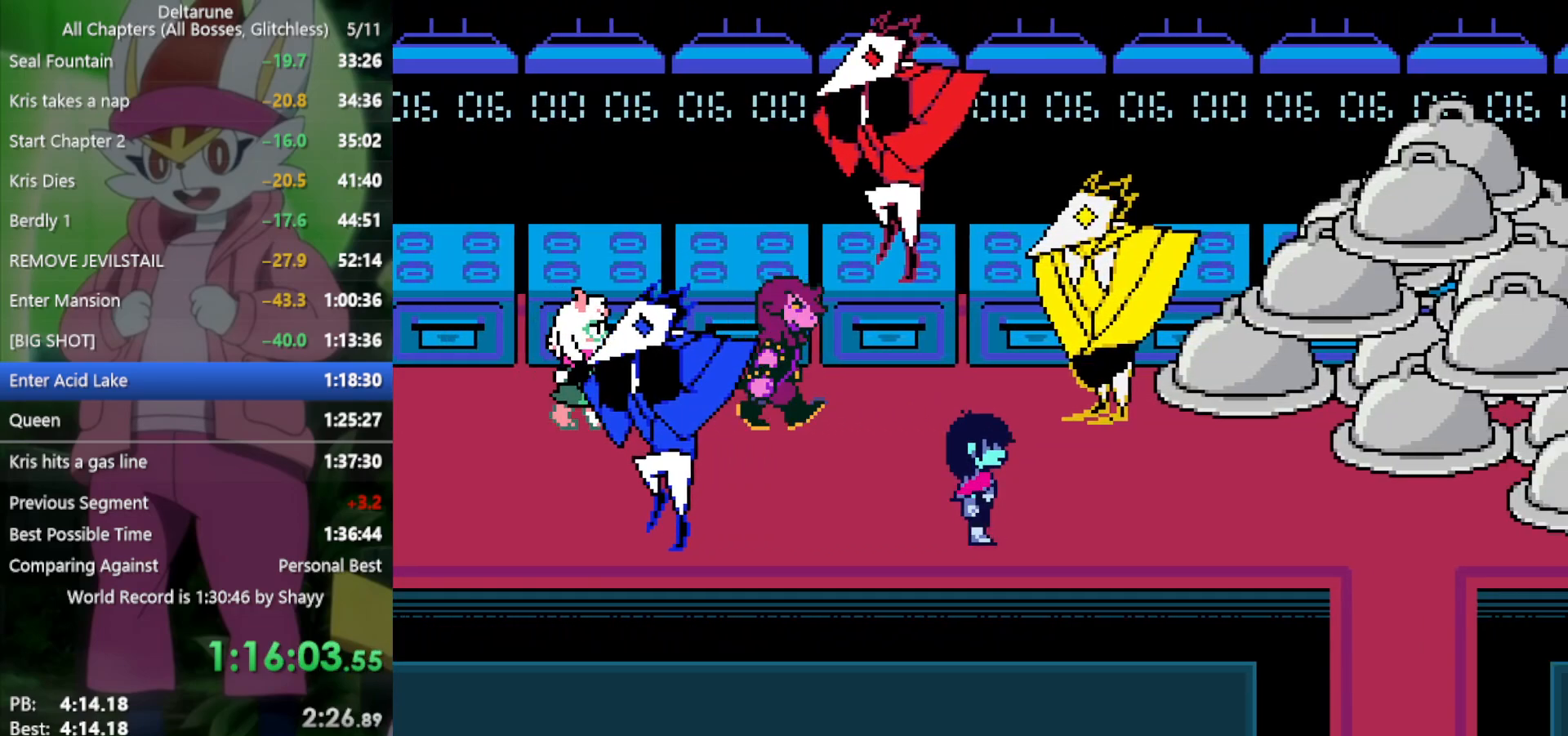
{"keys": ["right", "x"], "events": []}
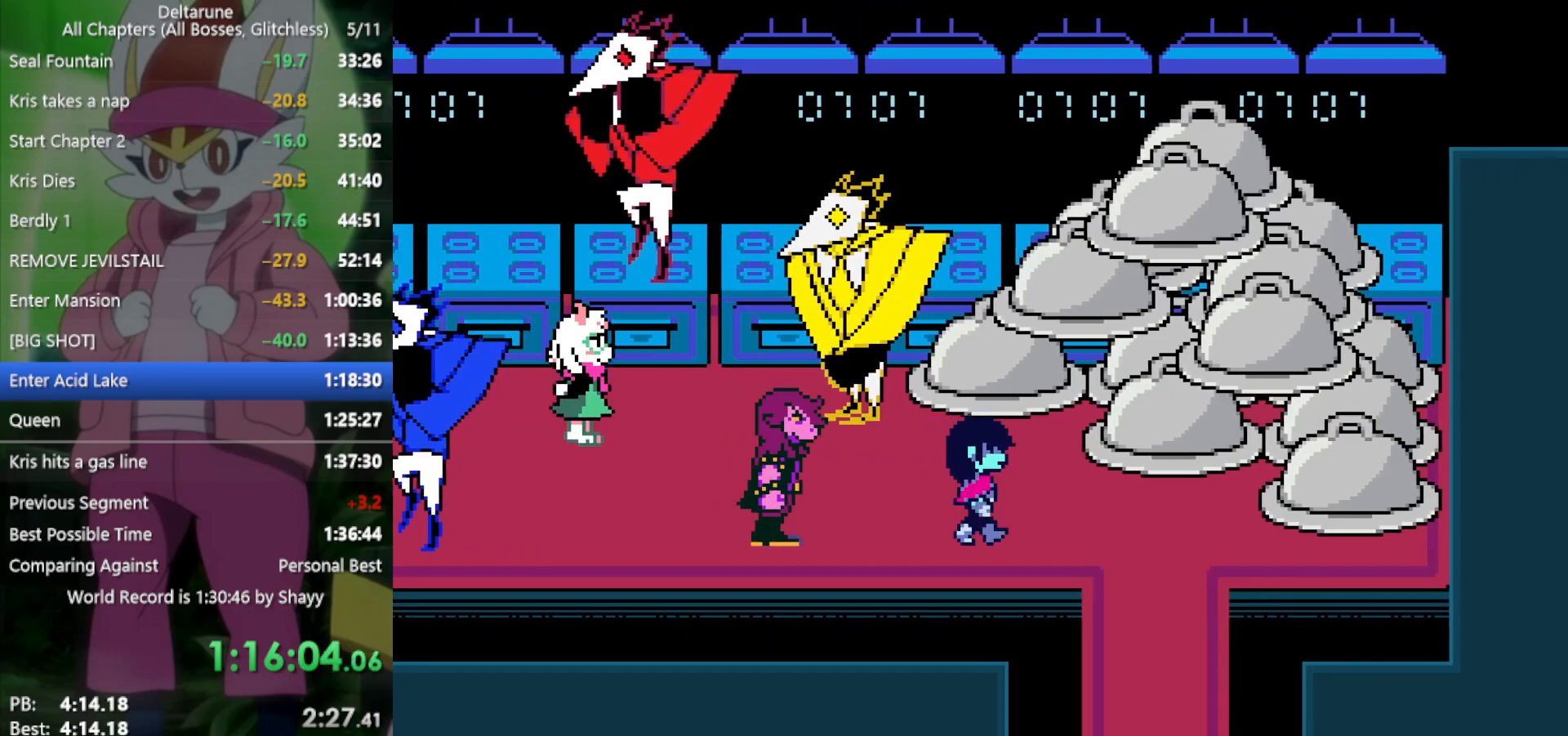
{"keys": ["down", "x"], "events": [[317, "down", "down"], [400, "right", "up"]]}
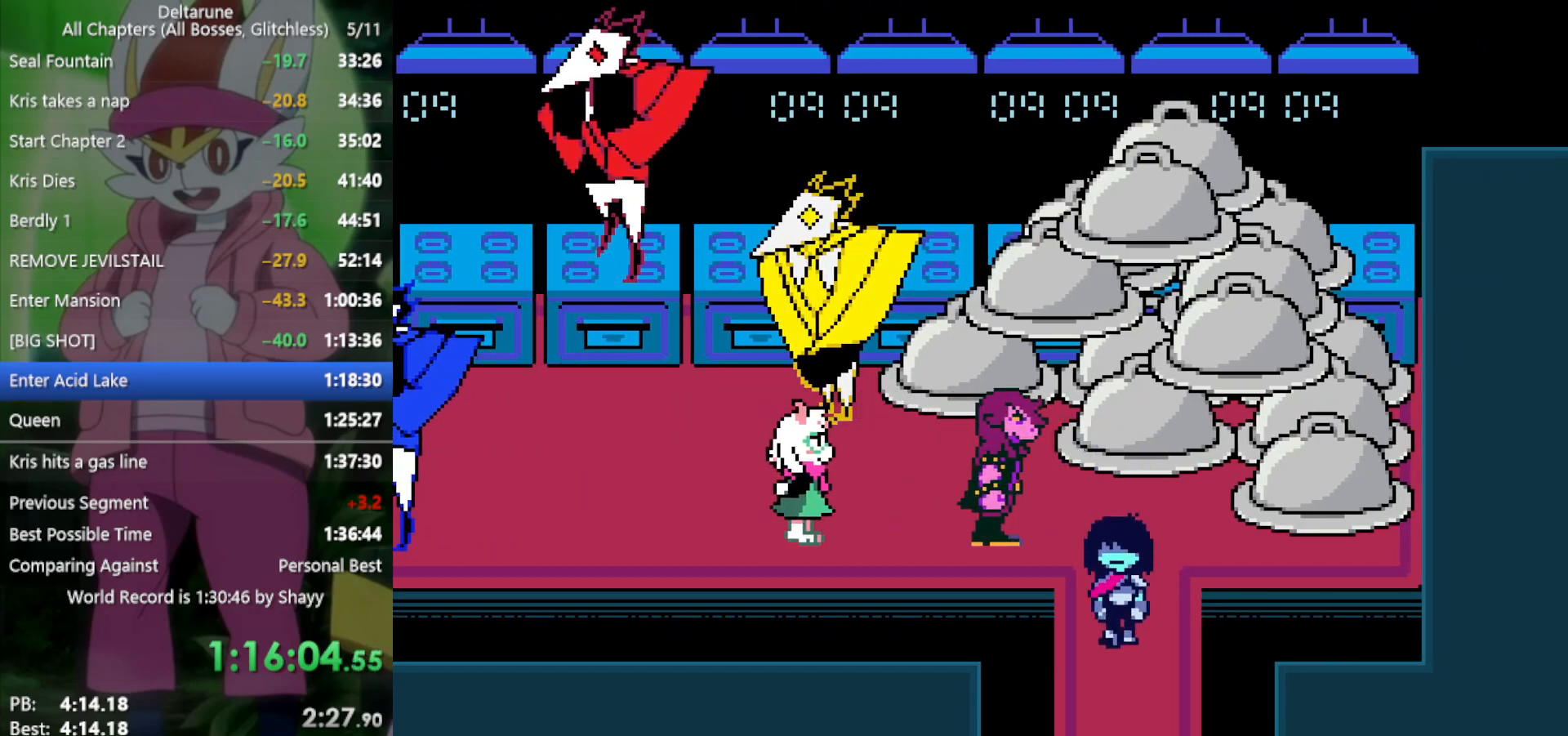
{"keys": ["down", "x"], "events": []}
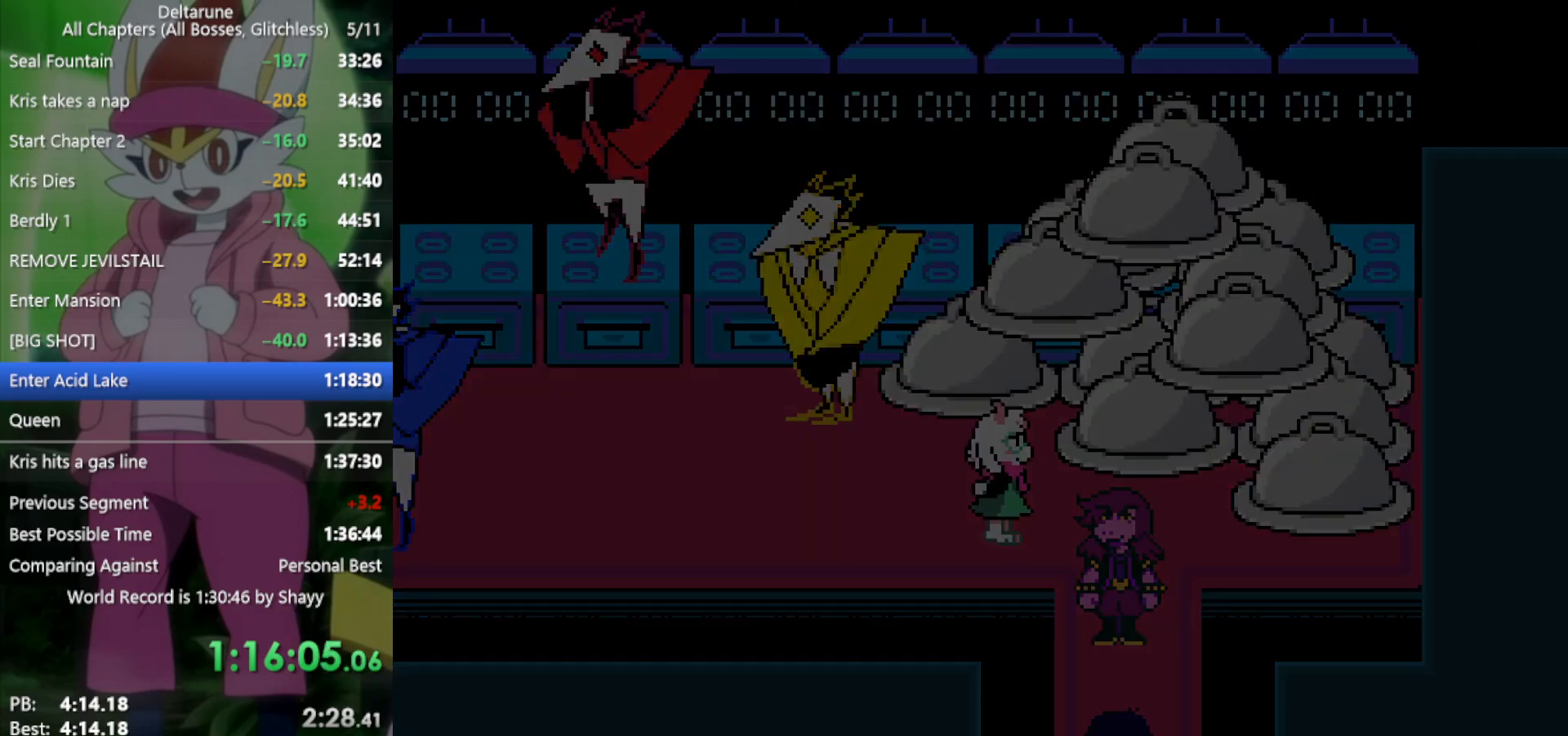
{"keys": ["down", "x"], "events": []}
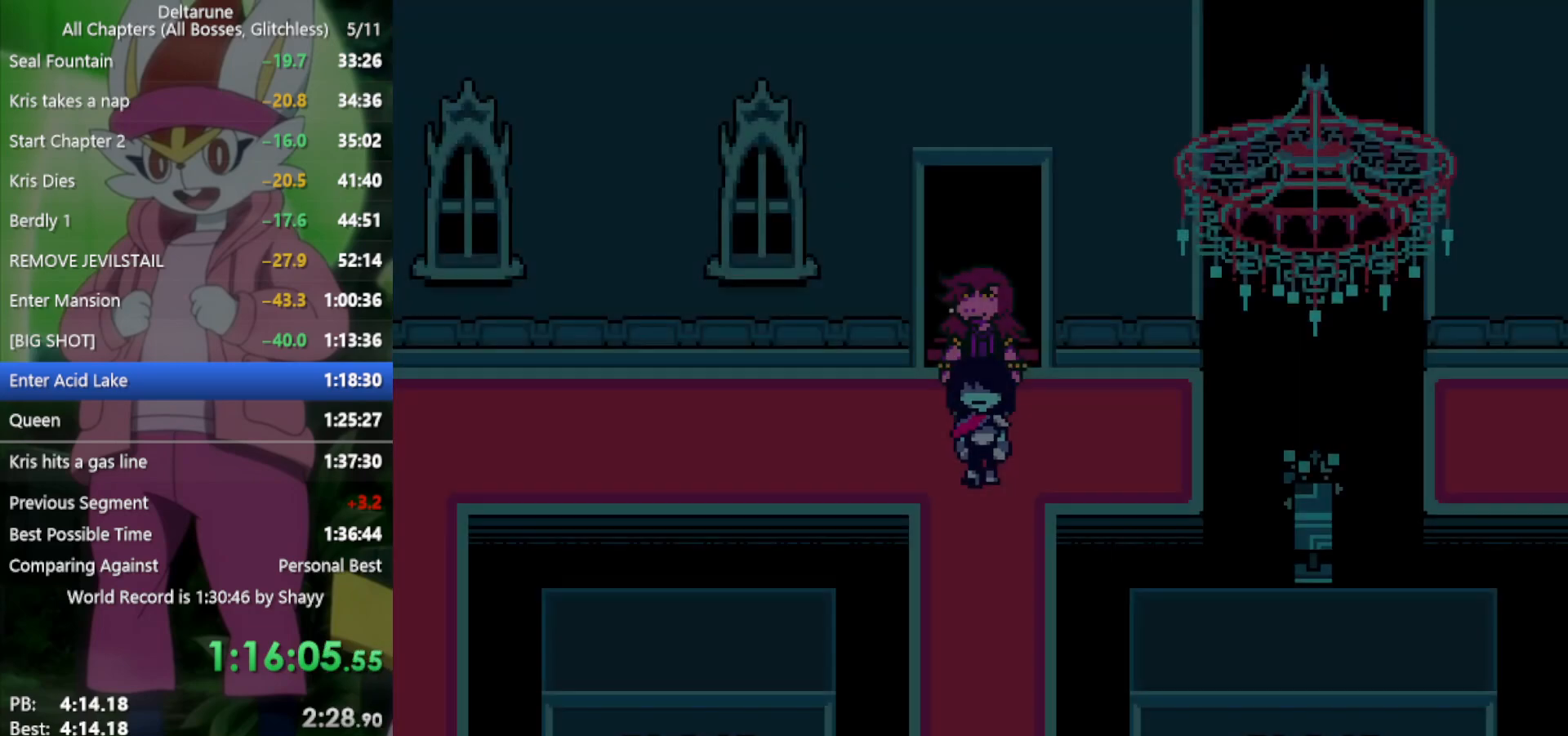
{"keys": ["down", "x"], "events": []}
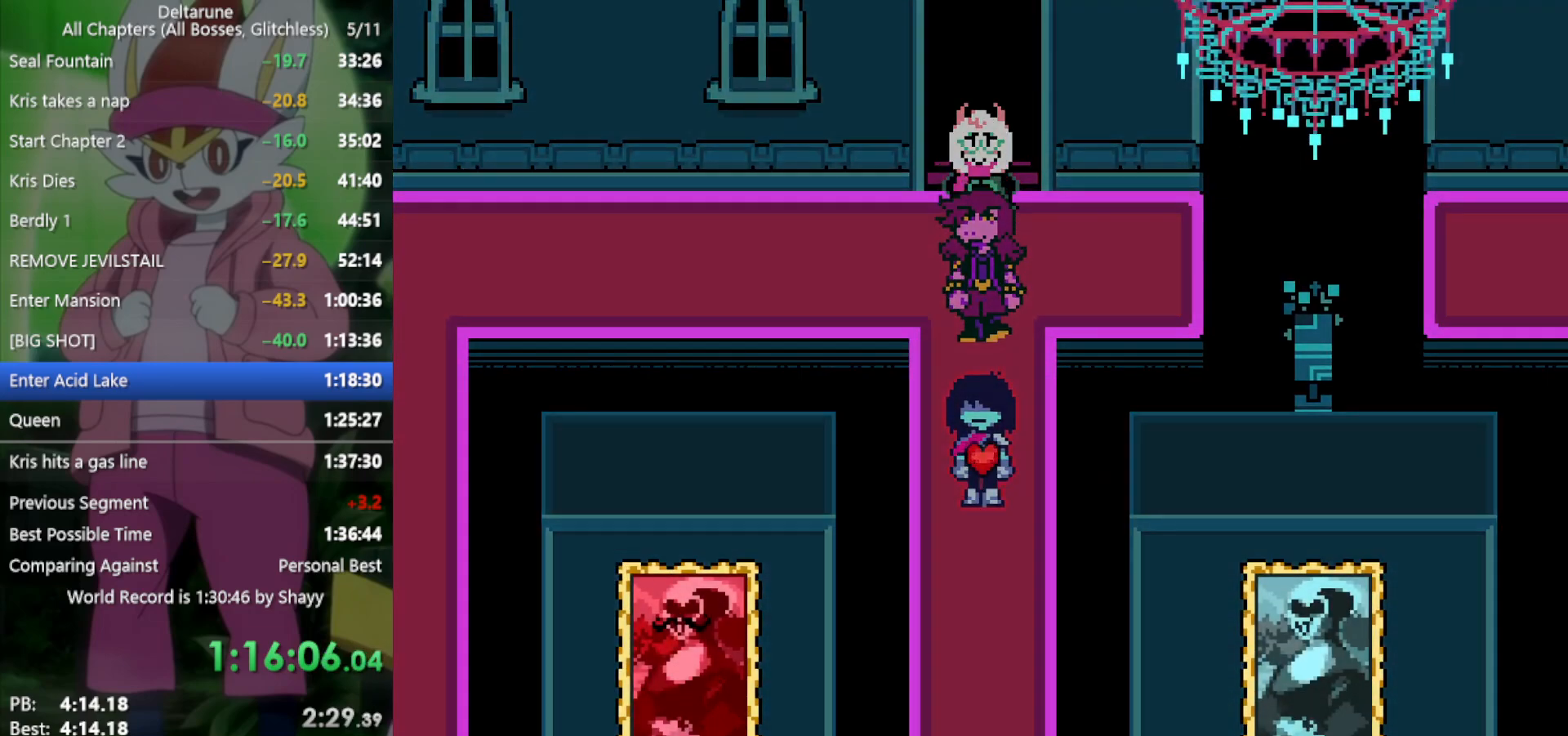
{"keys": ["down", "x"], "events": []}